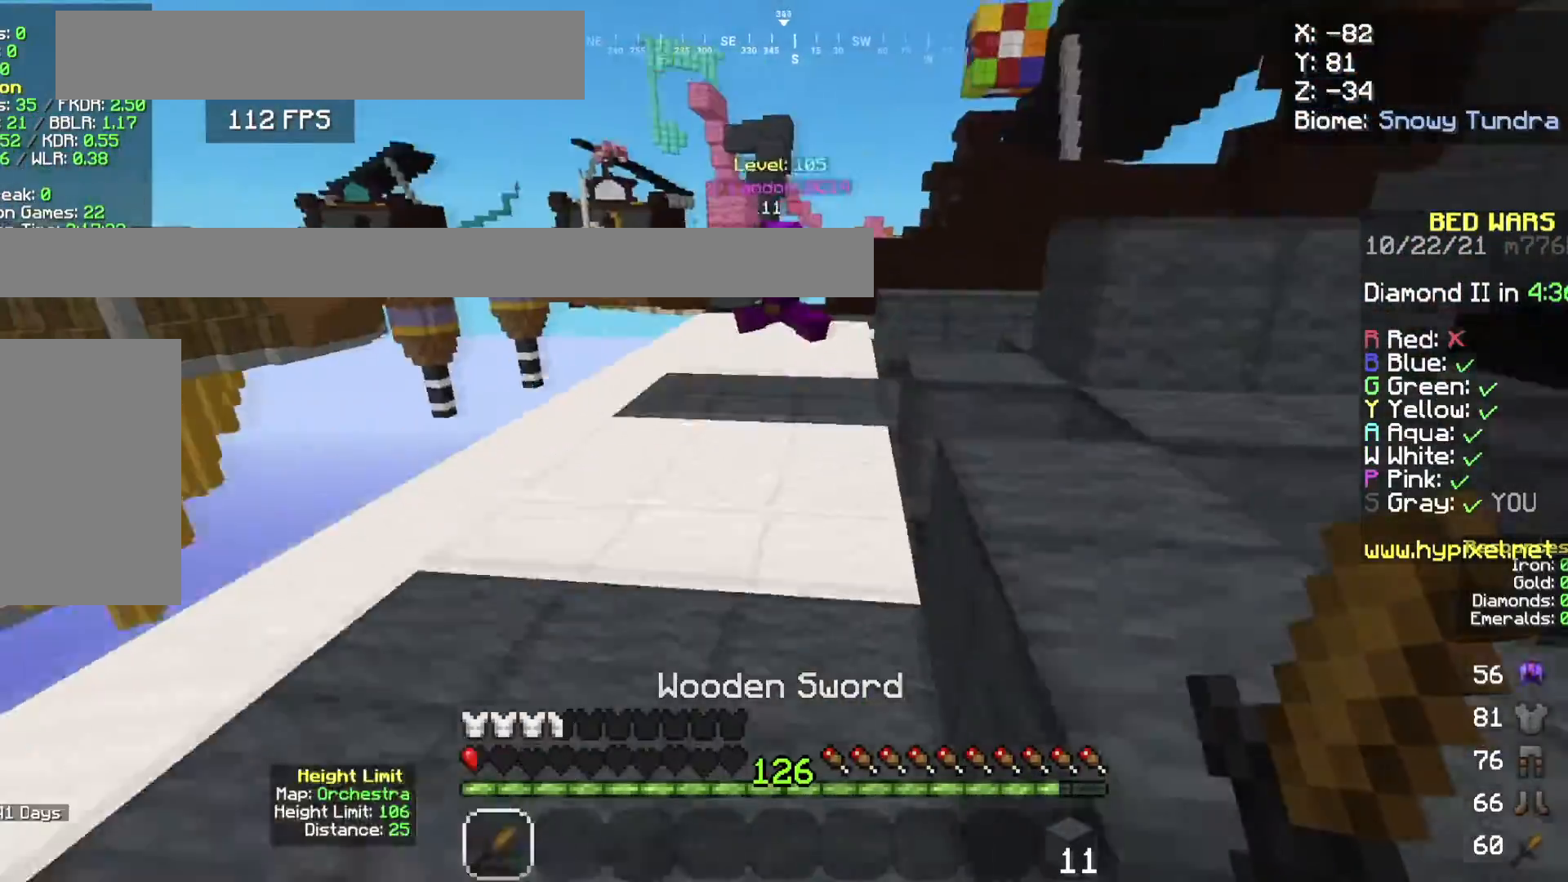
Gameplay with keyboard and mouse; each line is a JSON object with the keys and mouse buttons held at the frame after it. "events" lists presses ("down") and releases ("up") of "a", "d", "s", "space", "w", "mouse_left" and "mouse_right" between this image and that frame as [ms after this image, input, new state], when the widget could be followed in between. "mouse_left", "mouse_right" = the "left", "right" buttons of the "mouse" list. No other keys are recorded. Fast repeated clicks can show as one long hold. Mouse movement is not recorded.
{"keys": ["w"], "mouse": [], "events": [[233, "space", "up"]]}
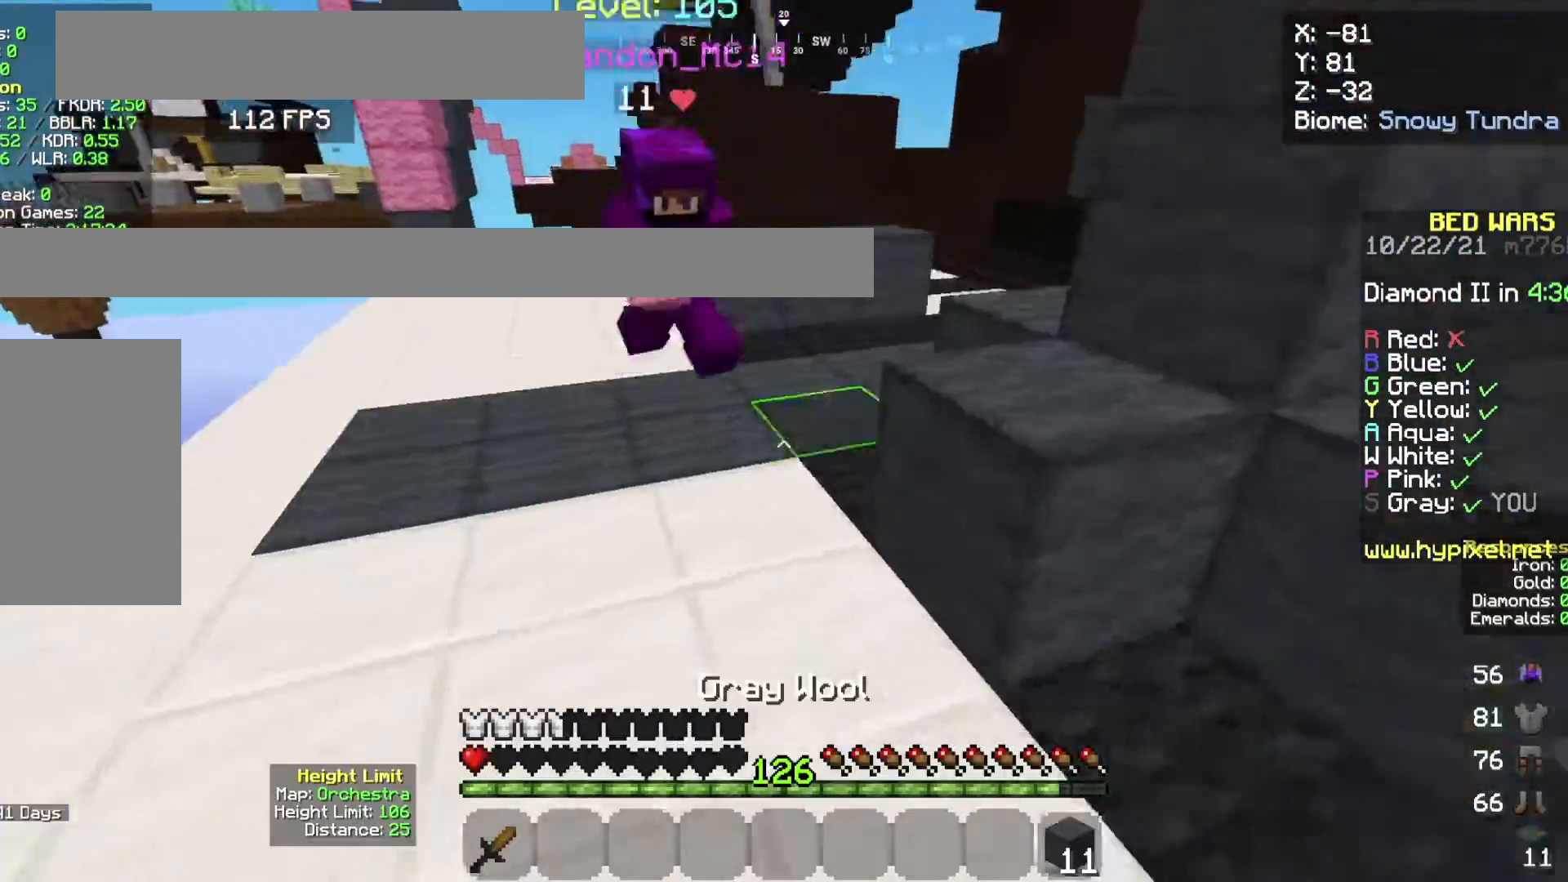
{"keys": ["a", "d"], "mouse": ["left"], "events": [[34, "mouse_right", "down"], [134, "mouse_right", "up"], [167, "d", "down"], [234, "mouse_left", "down"], [234, "w", "up"], [367, "a", "down"]]}
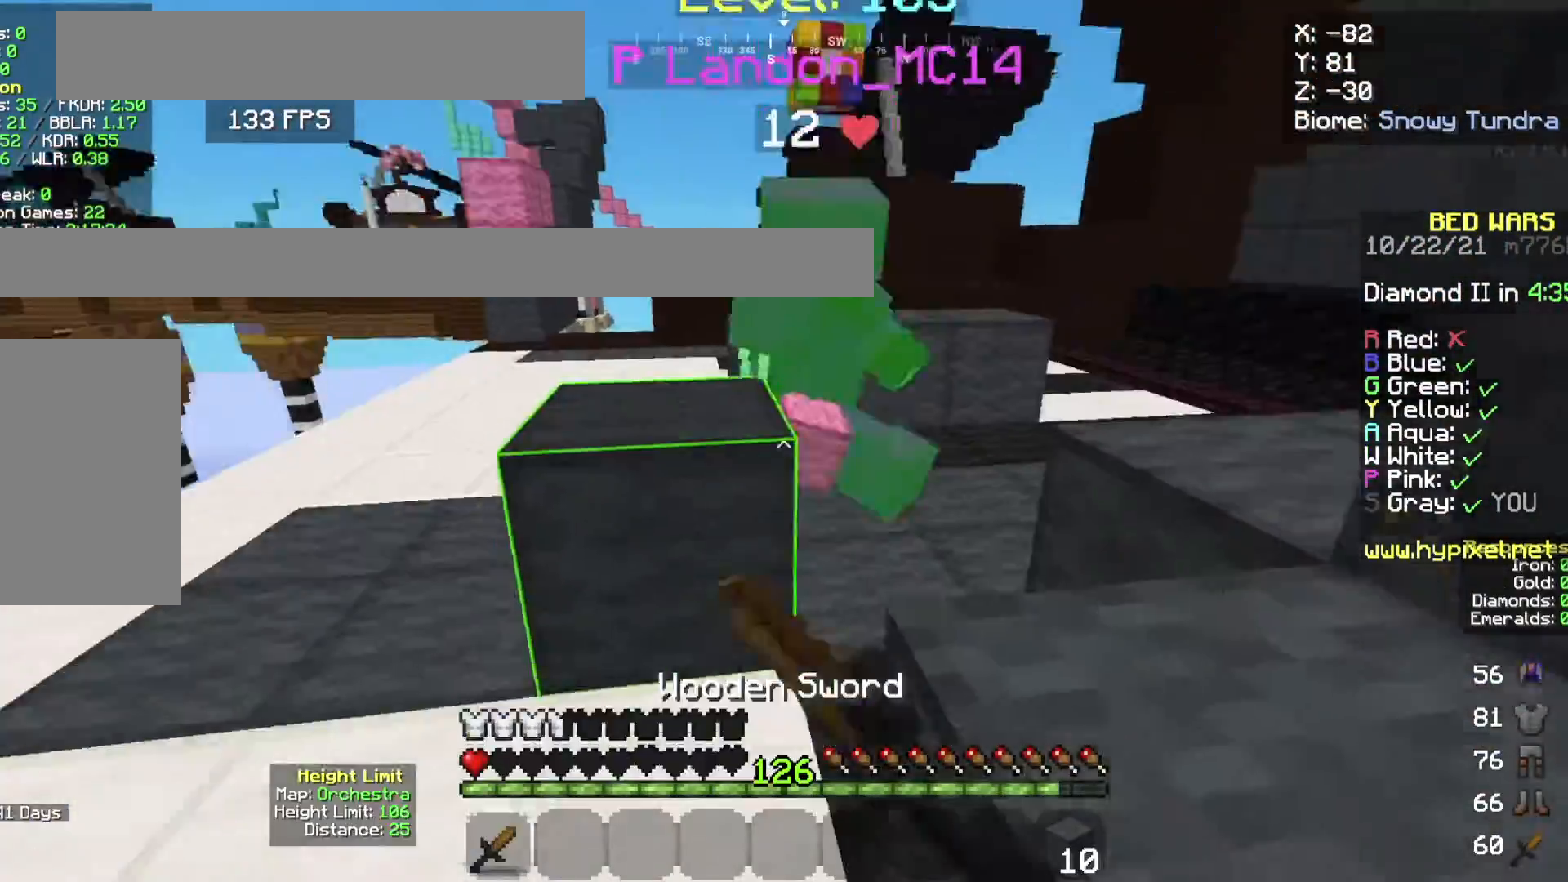
{"keys": ["d", "space", "w"], "mouse": [], "events": [[100, "d", "up"], [167, "w", "down"], [267, "a", "up"], [434, "space", "down"], [467, "mouse_left", "up"], [500, "d", "down"]]}
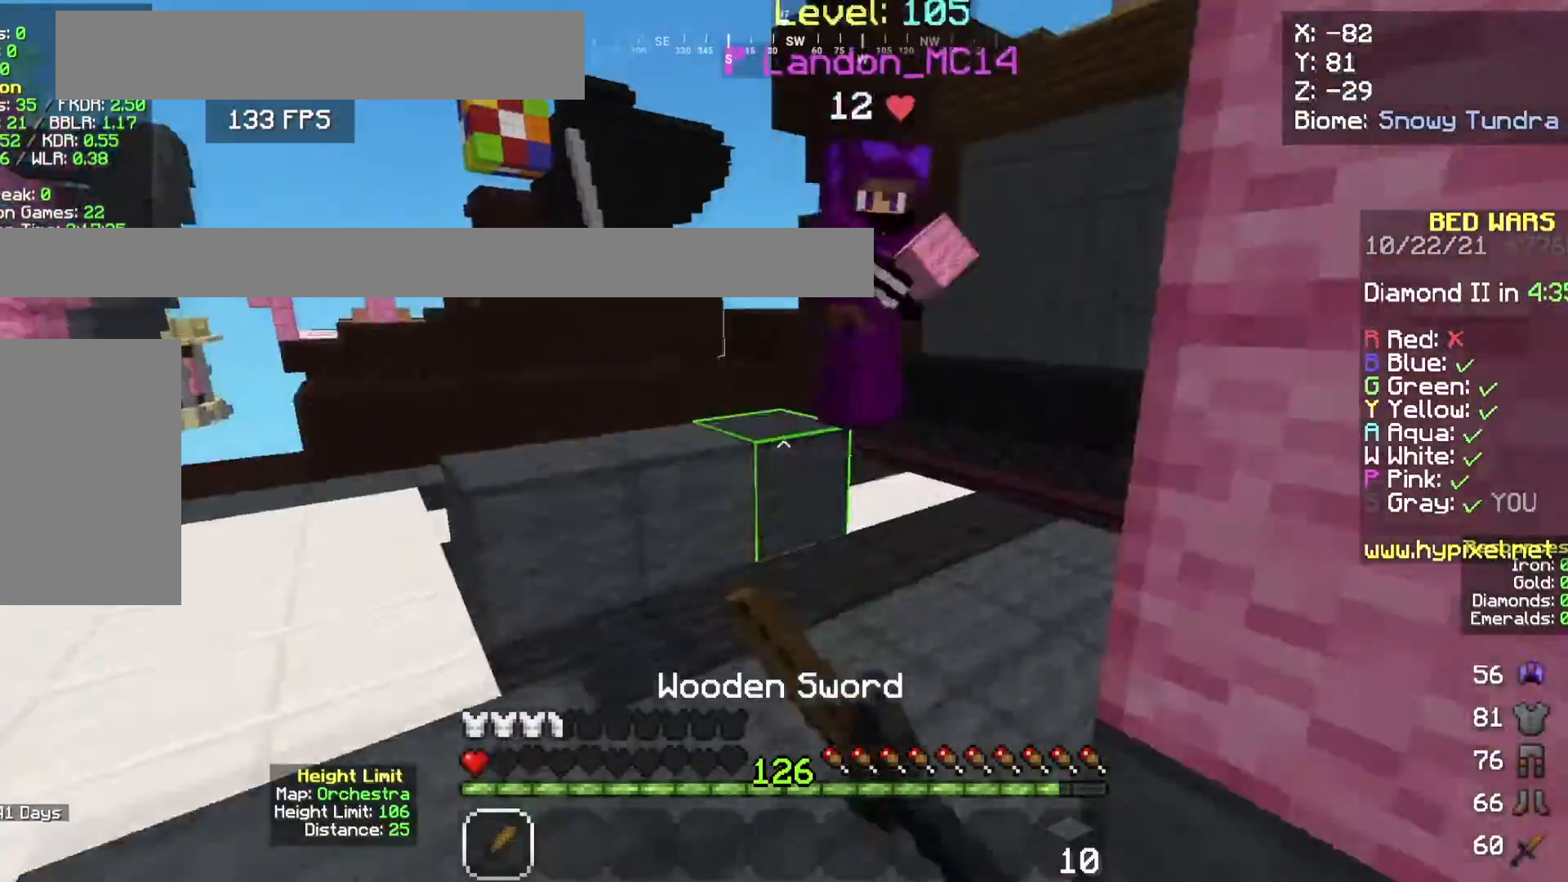
{"keys": ["a", "w"], "mouse": []}
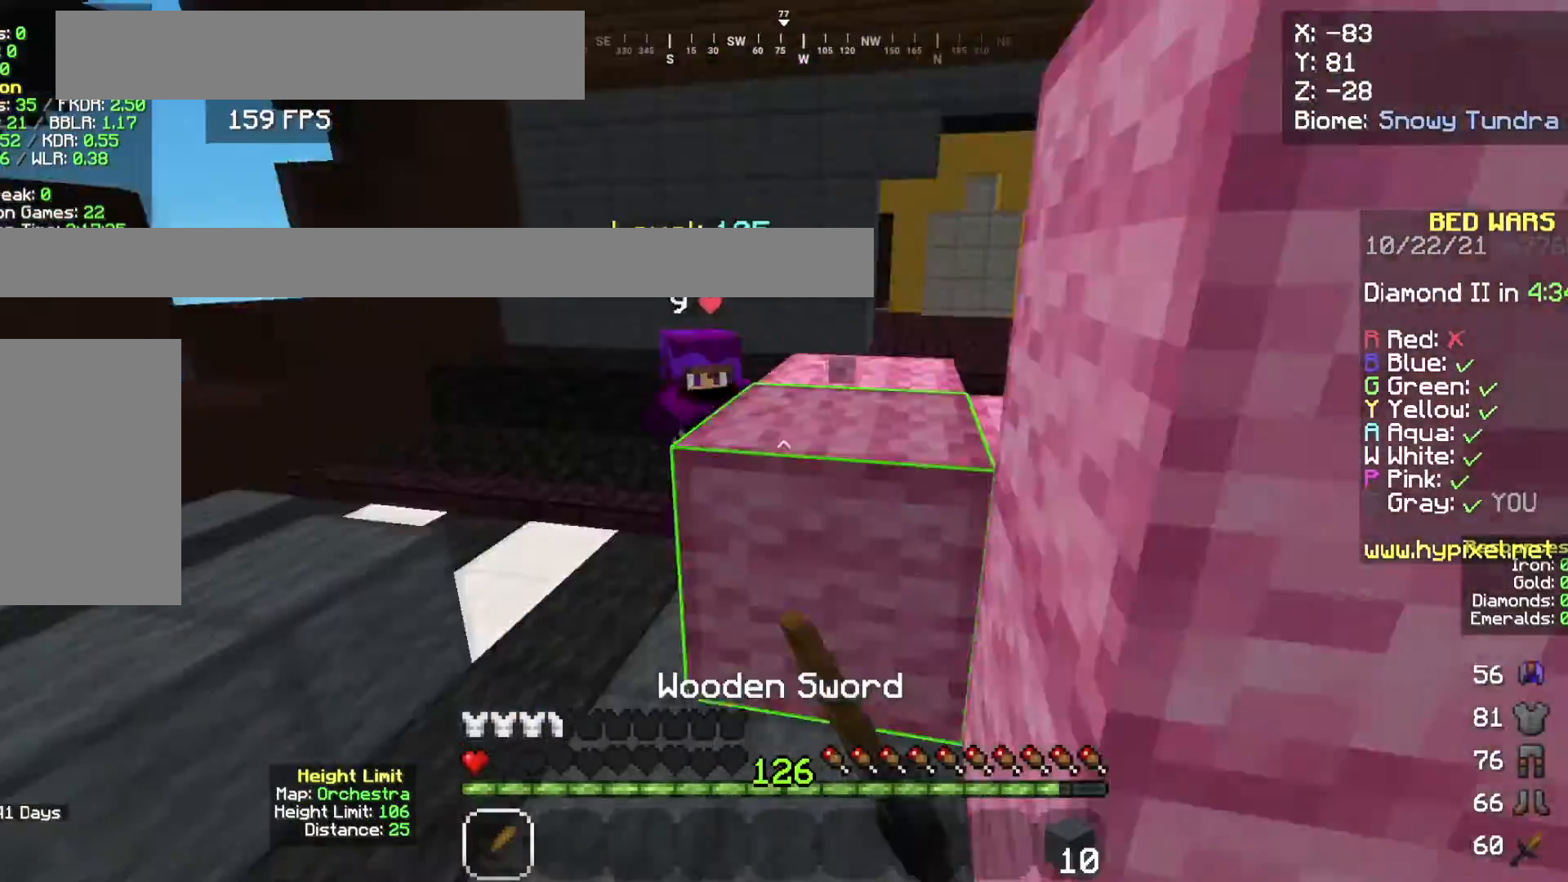
{"keys": ["a", "w"], "mouse": [], "events": [[100, "mouse_left", "down"], [167, "mouse_left", "up"], [267, "mouse_left", "down"], [333, "mouse_left", "up"], [367, "a", "up"], [400, "mouse_left", "down"], [467, "mouse_left", "up"], [500, "a", "down"]]}
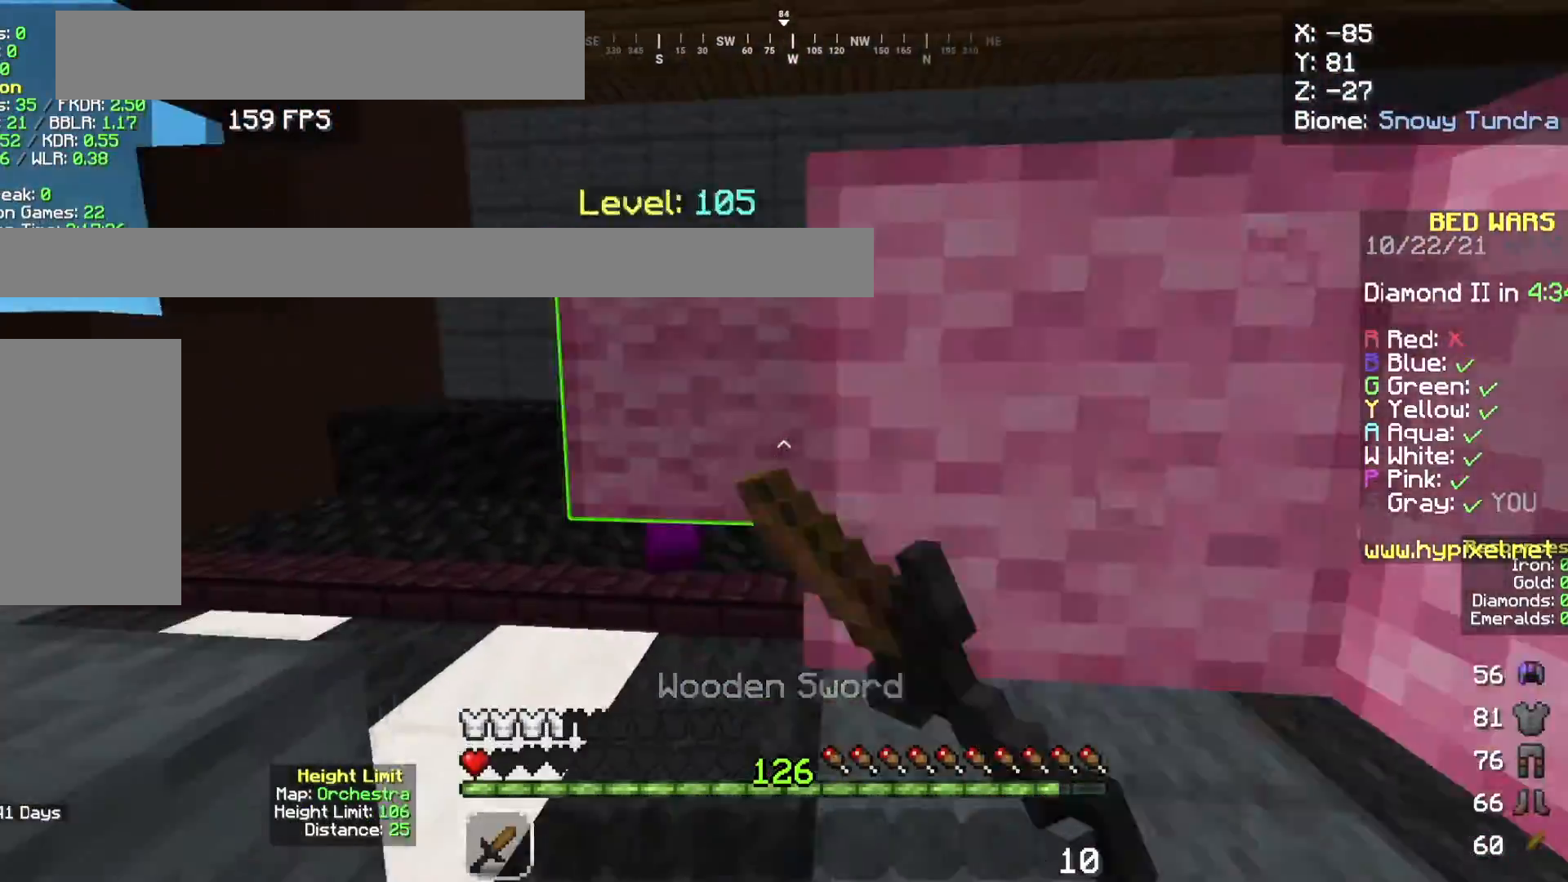
{"keys": ["a", "d", "w"], "mouse": ["left"]}
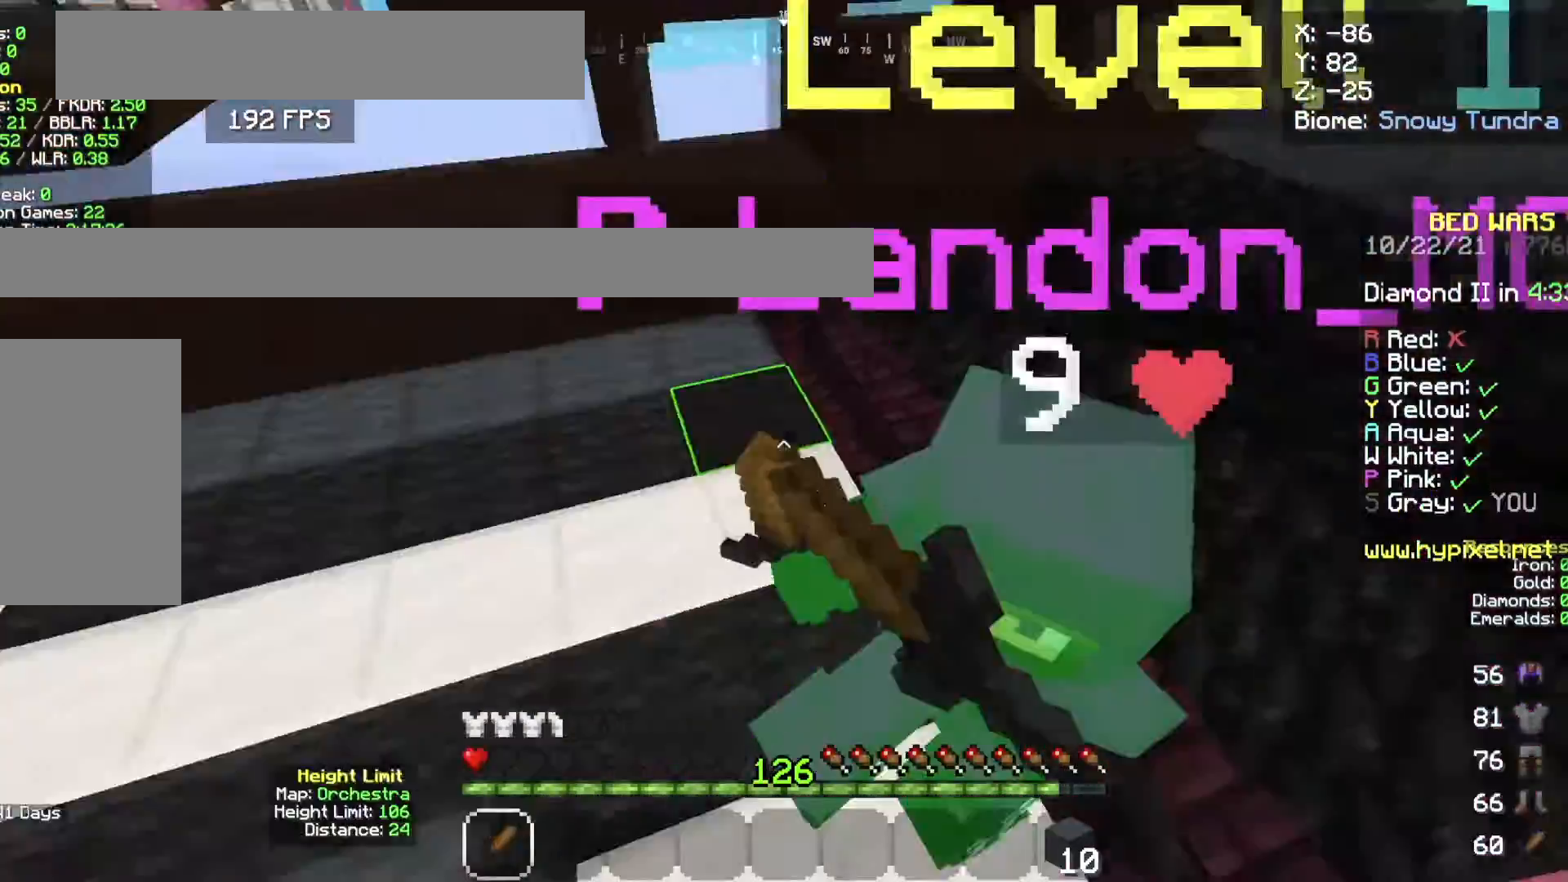
{"keys": ["s"], "mouse": [], "events": [[33, "w", "up"], [67, "a", "up"], [200, "s", "down"], [400, "d", "up"], [400, "mouse_left", "up"]]}
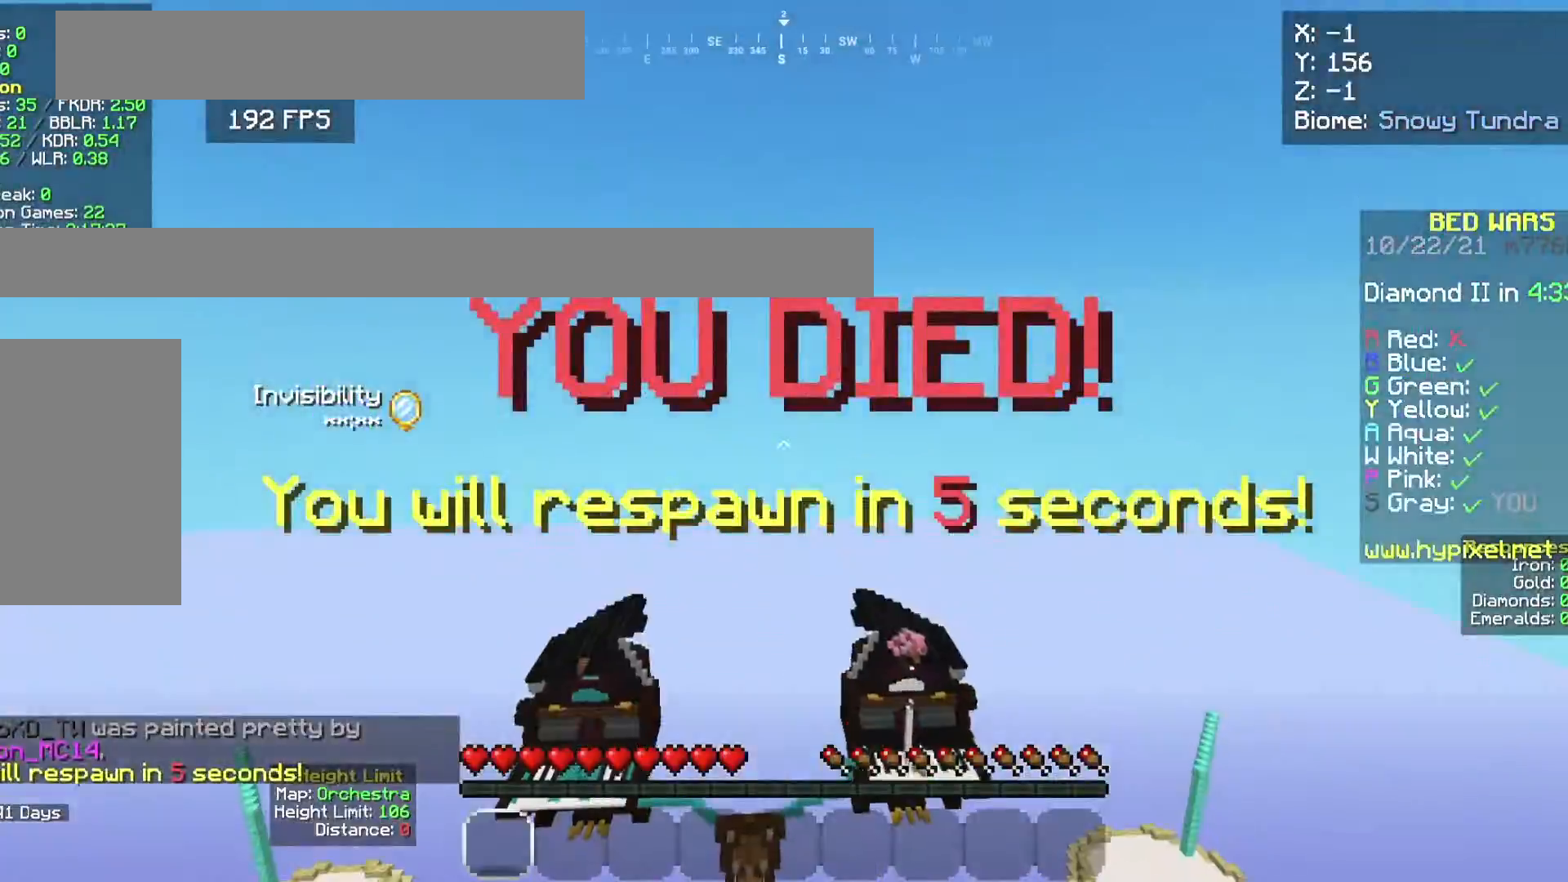
{"keys": ["s"], "mouse": [], "events": []}
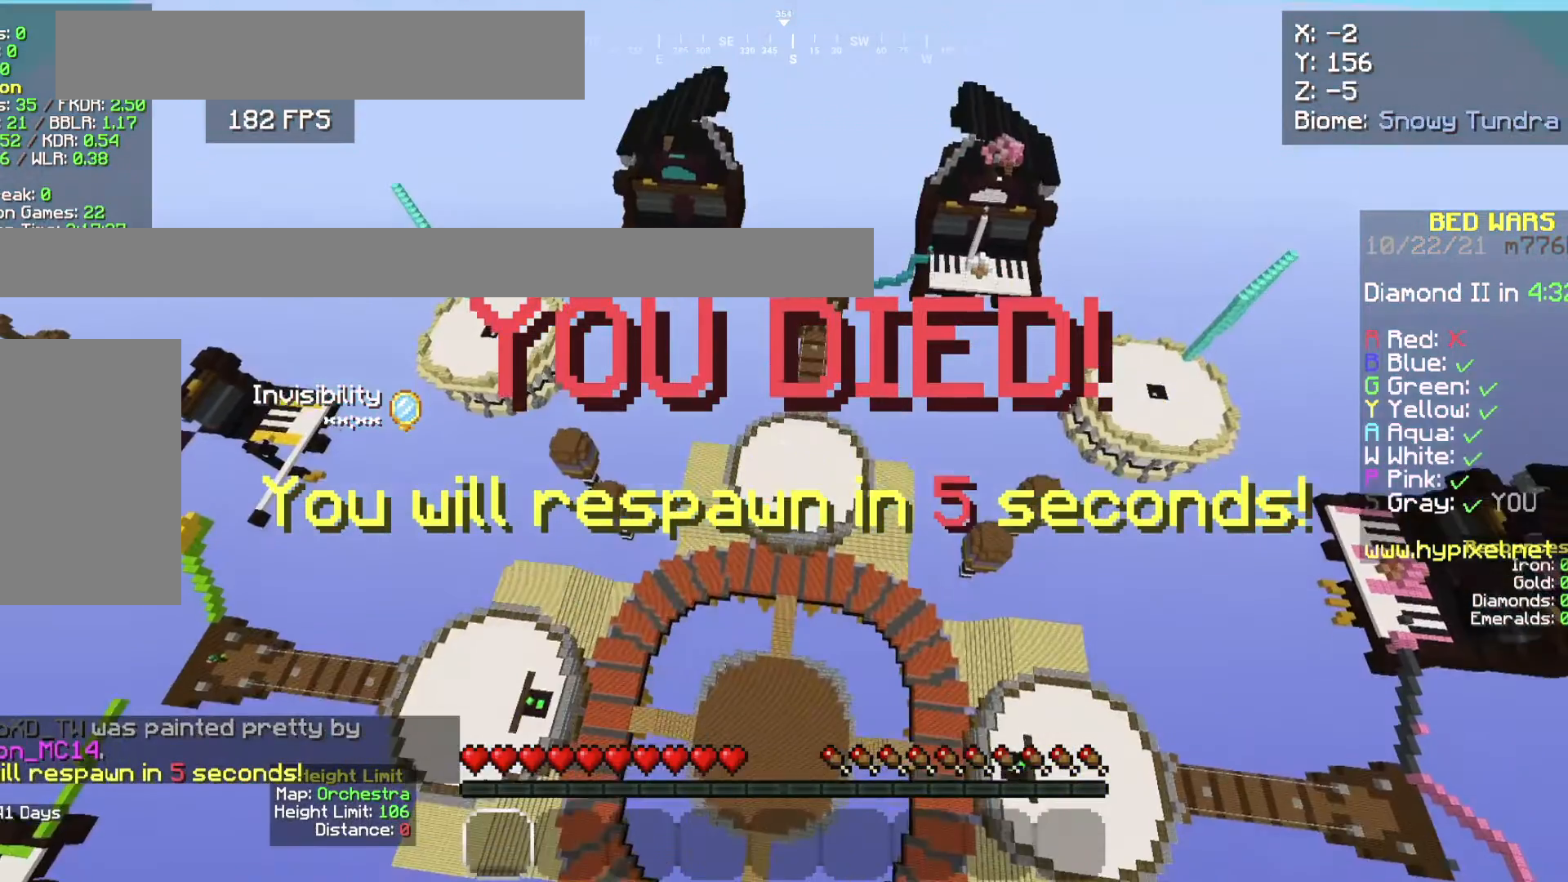
{"keys": ["s"], "mouse": [], "events": []}
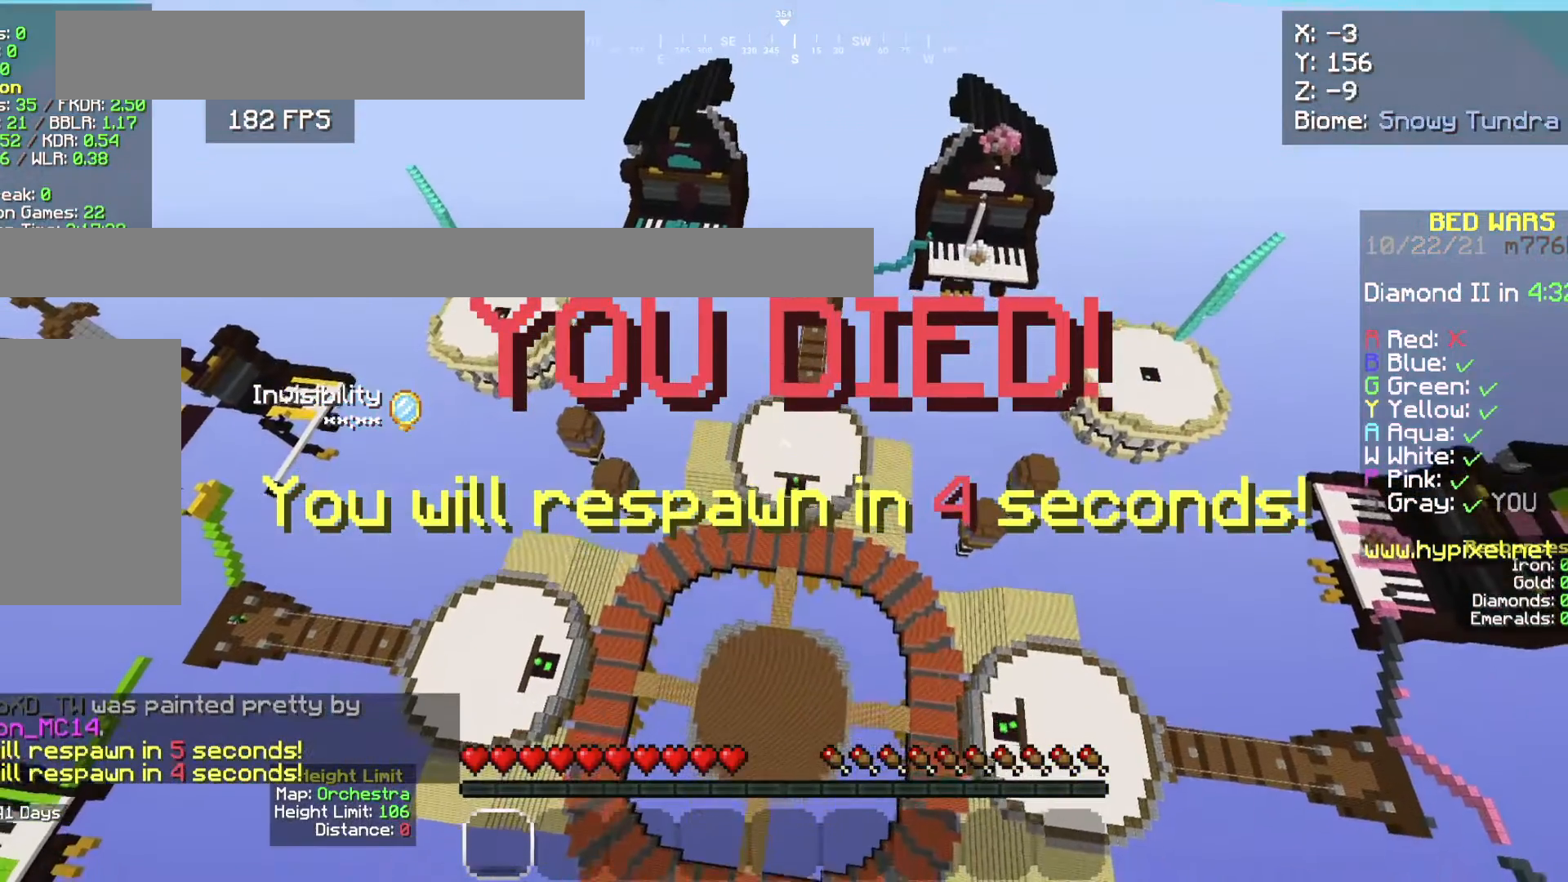
{"keys": ["s"], "mouse": [], "events": []}
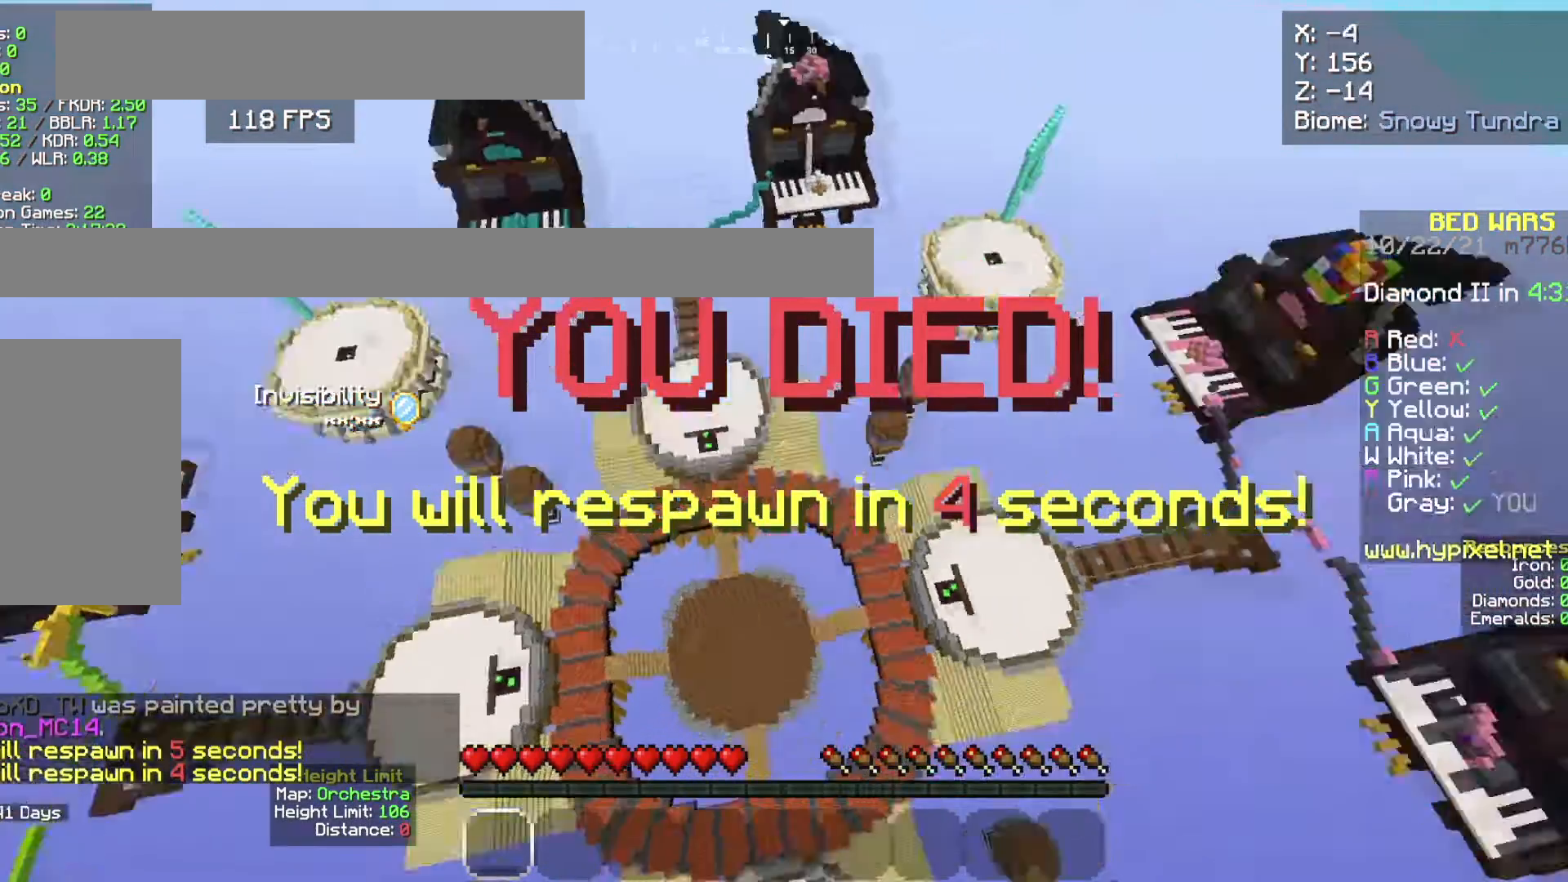
{"keys": ["w"], "mouse": [], "events": [[33, "s", "up"], [33, "w", "down"], [67, "d", "down"], [267, "d", "up"]]}
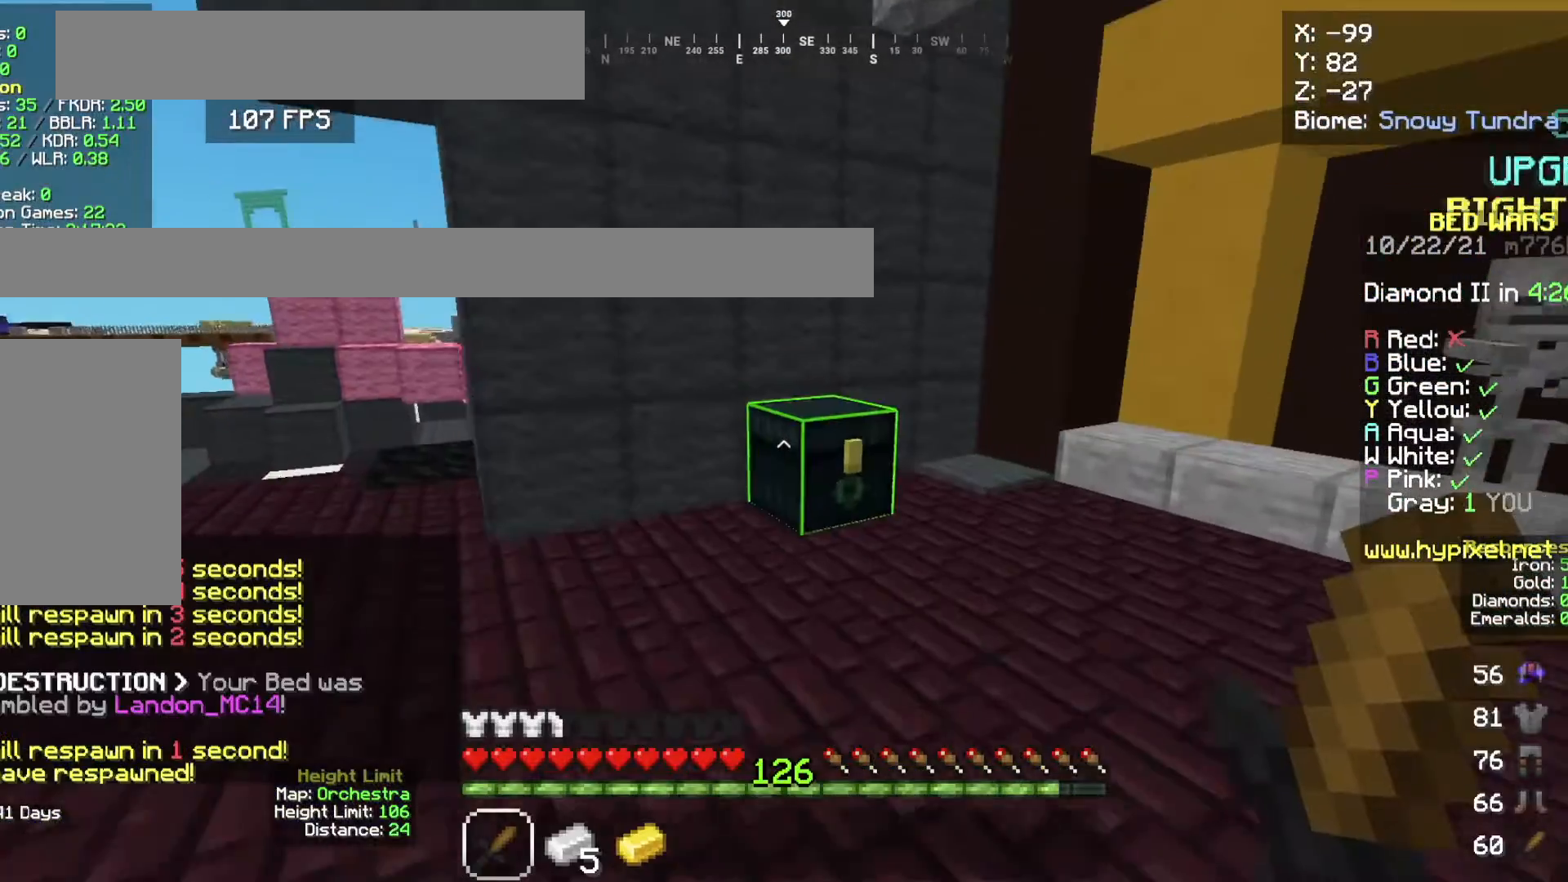
{"keys": [], "mouse": [], "events": [[67, "w", "up"], [100, "mouse_right", "down"], [167, "s", "down"], [234, "mouse_right", "up"], [434, "s", "up"]]}
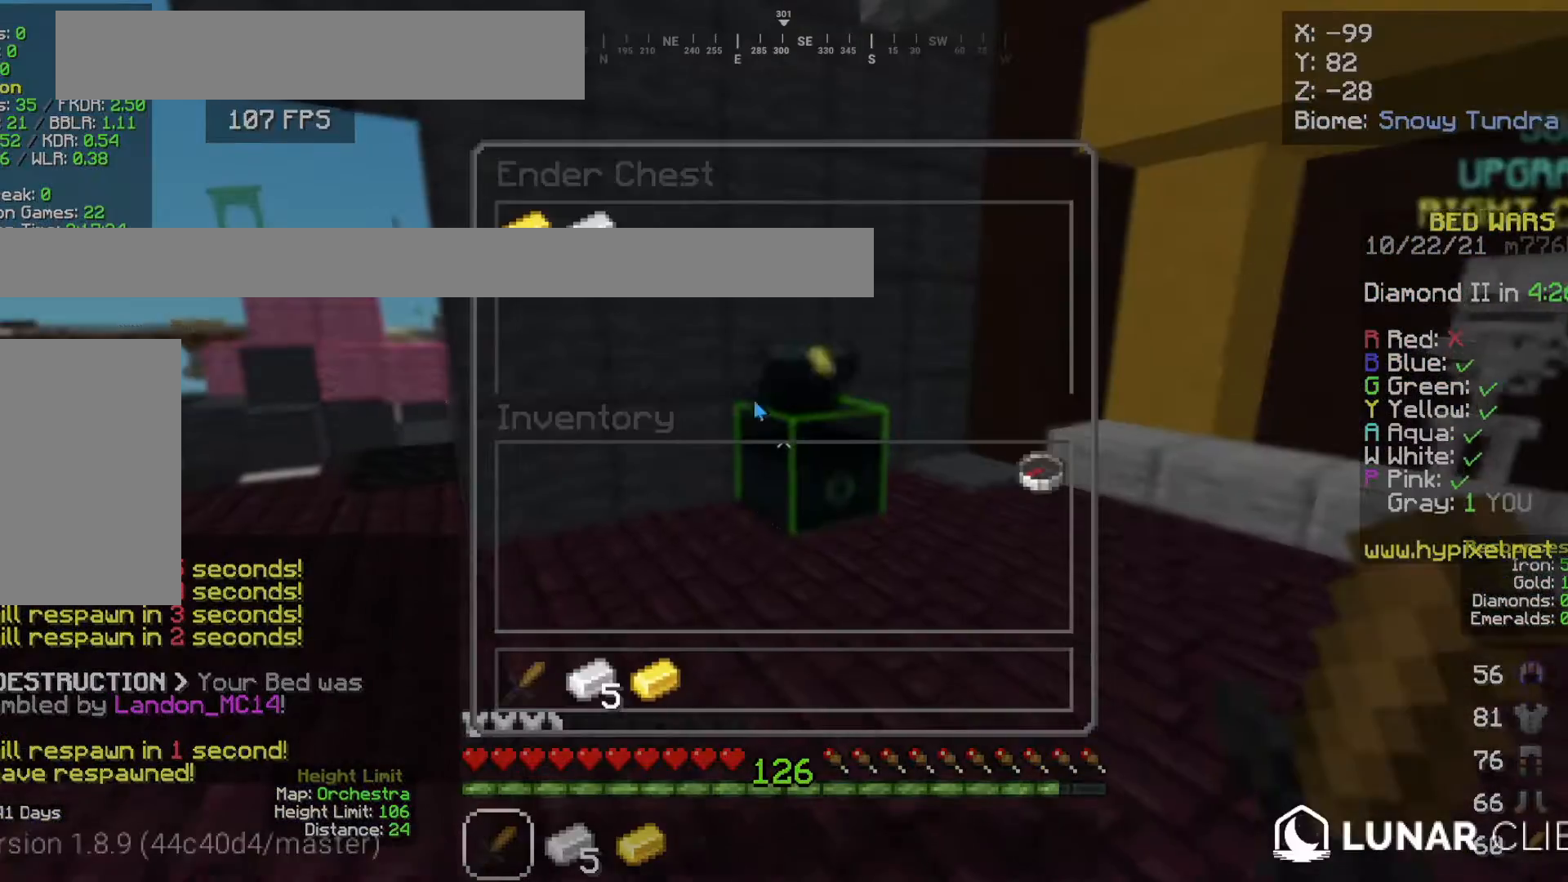
{"keys": [], "mouse": [], "events": []}
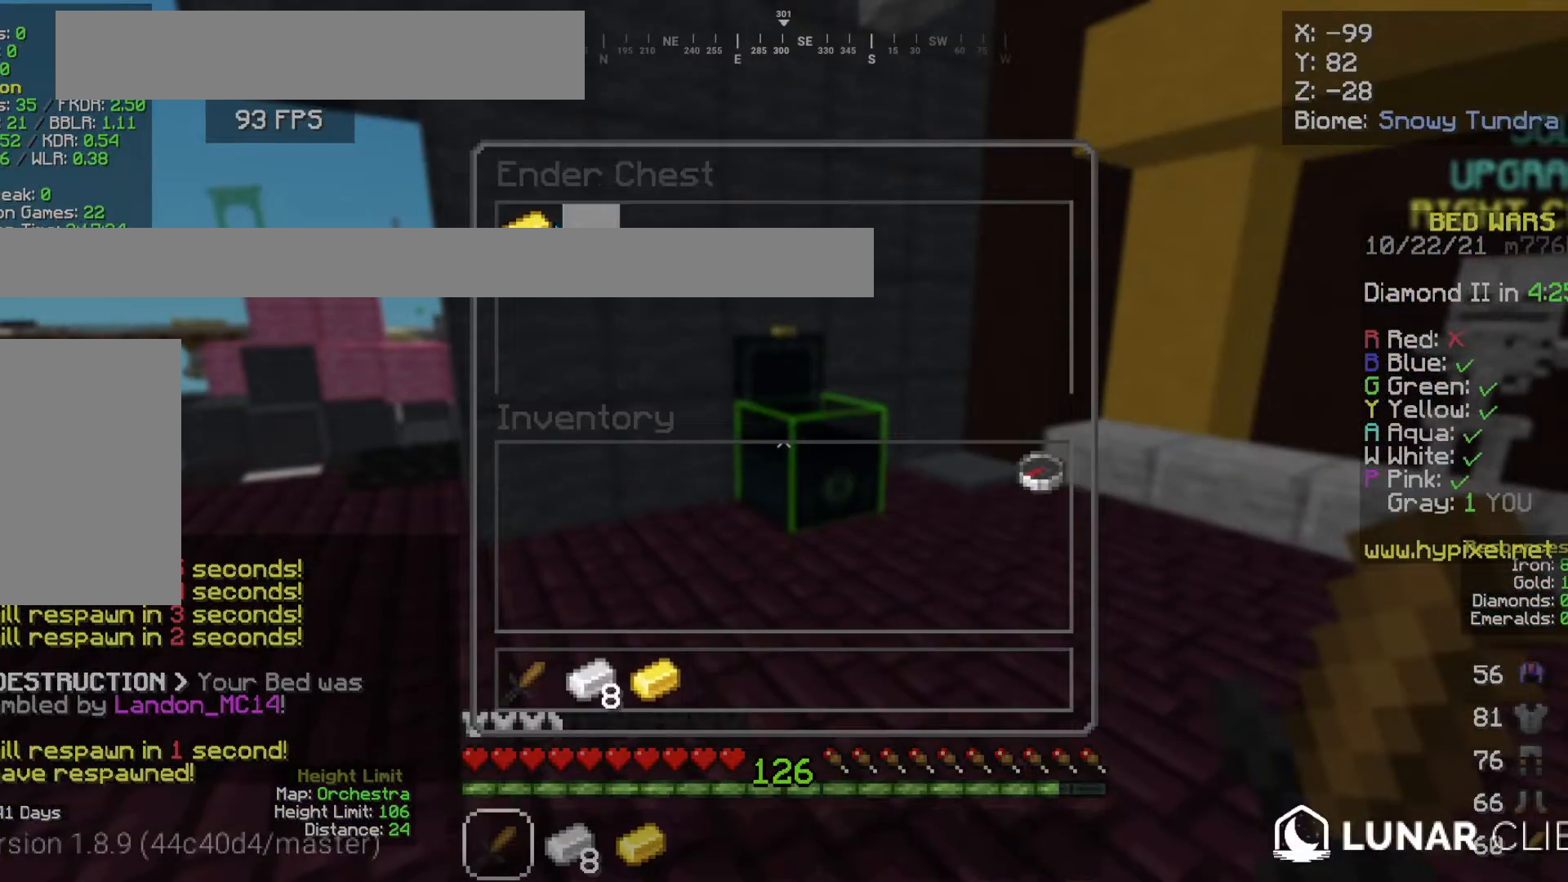
{"keys": ["a"], "mouse": [], "events": [[501, "a", "down"]]}
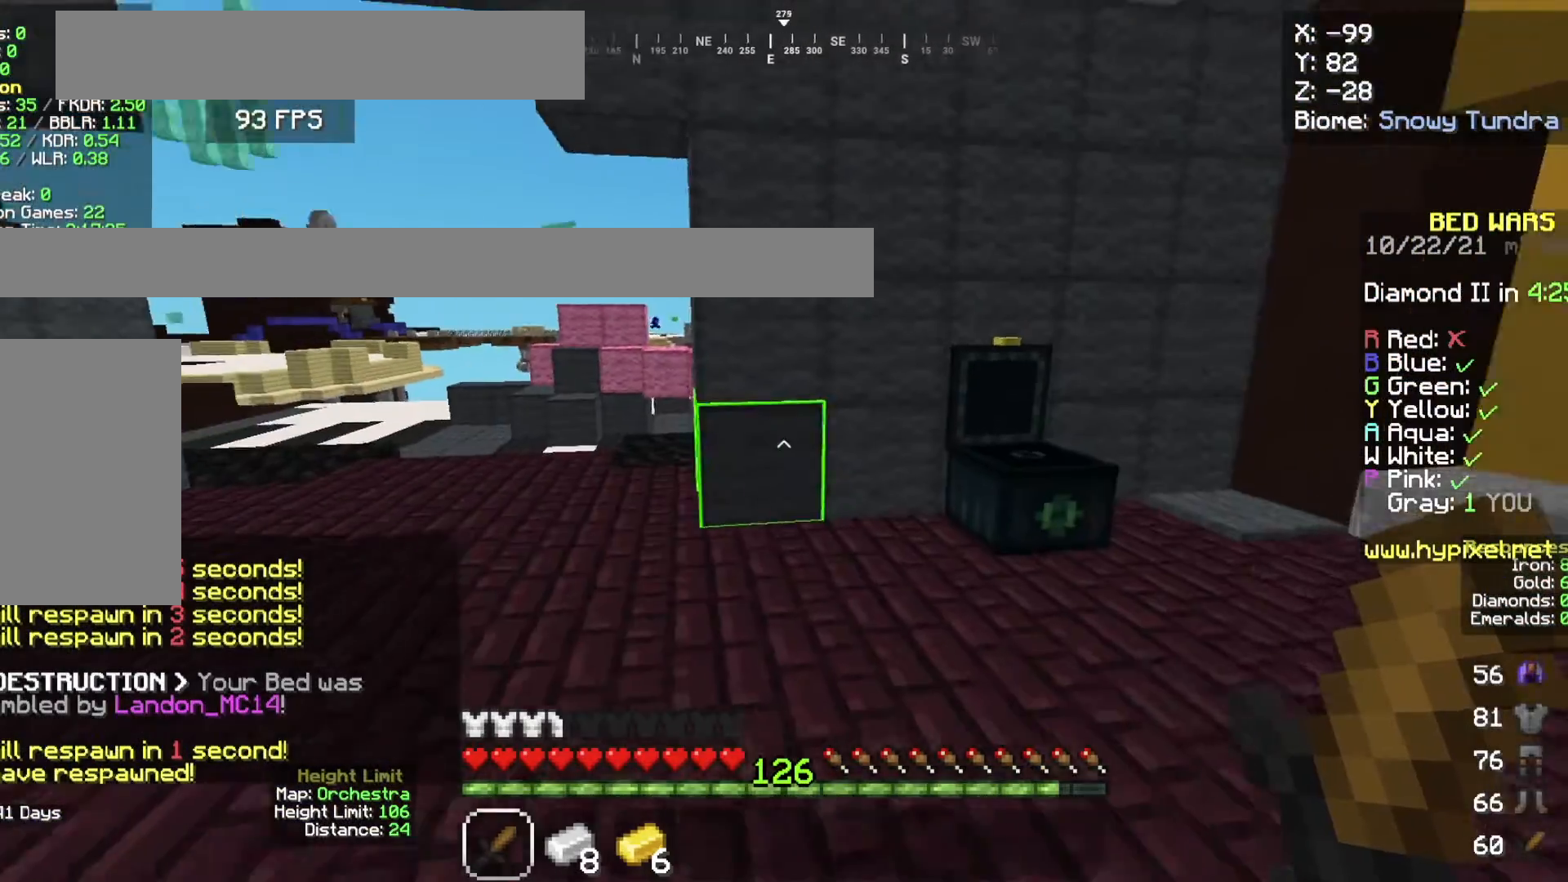
{"keys": ["a", "w"], "mouse": [], "events": [[100, "w", "down"]]}
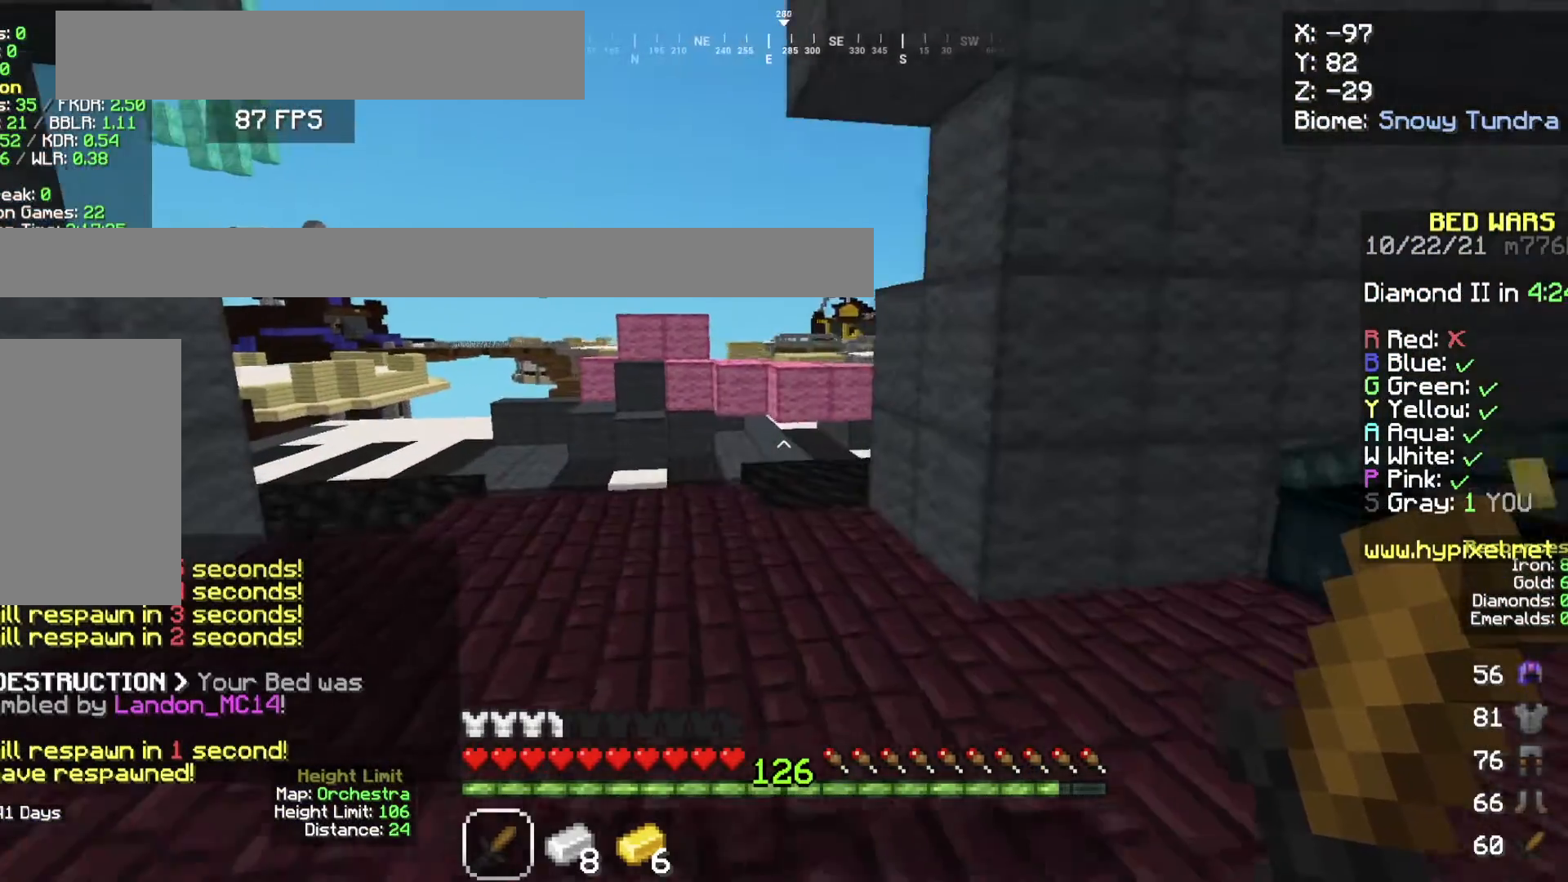
{"keys": ["a", "s"], "mouse": [], "events": [[367, "w", "up"], [467, "s", "down"]]}
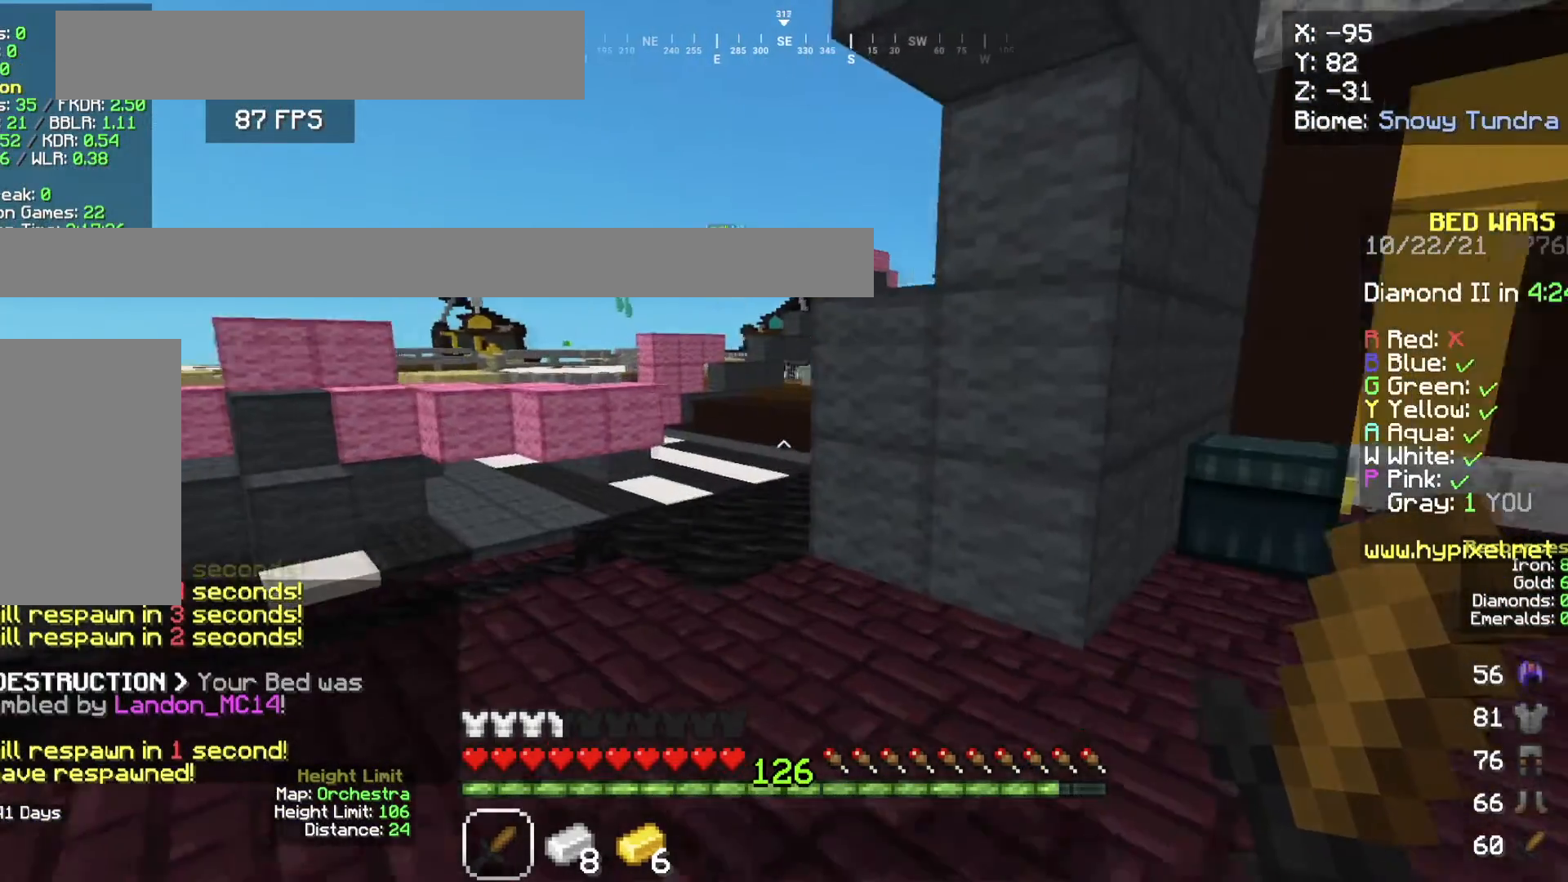
{"keys": ["d", "s"], "mouse": [], "events": [[134, "a", "up"], [334, "d", "down"]]}
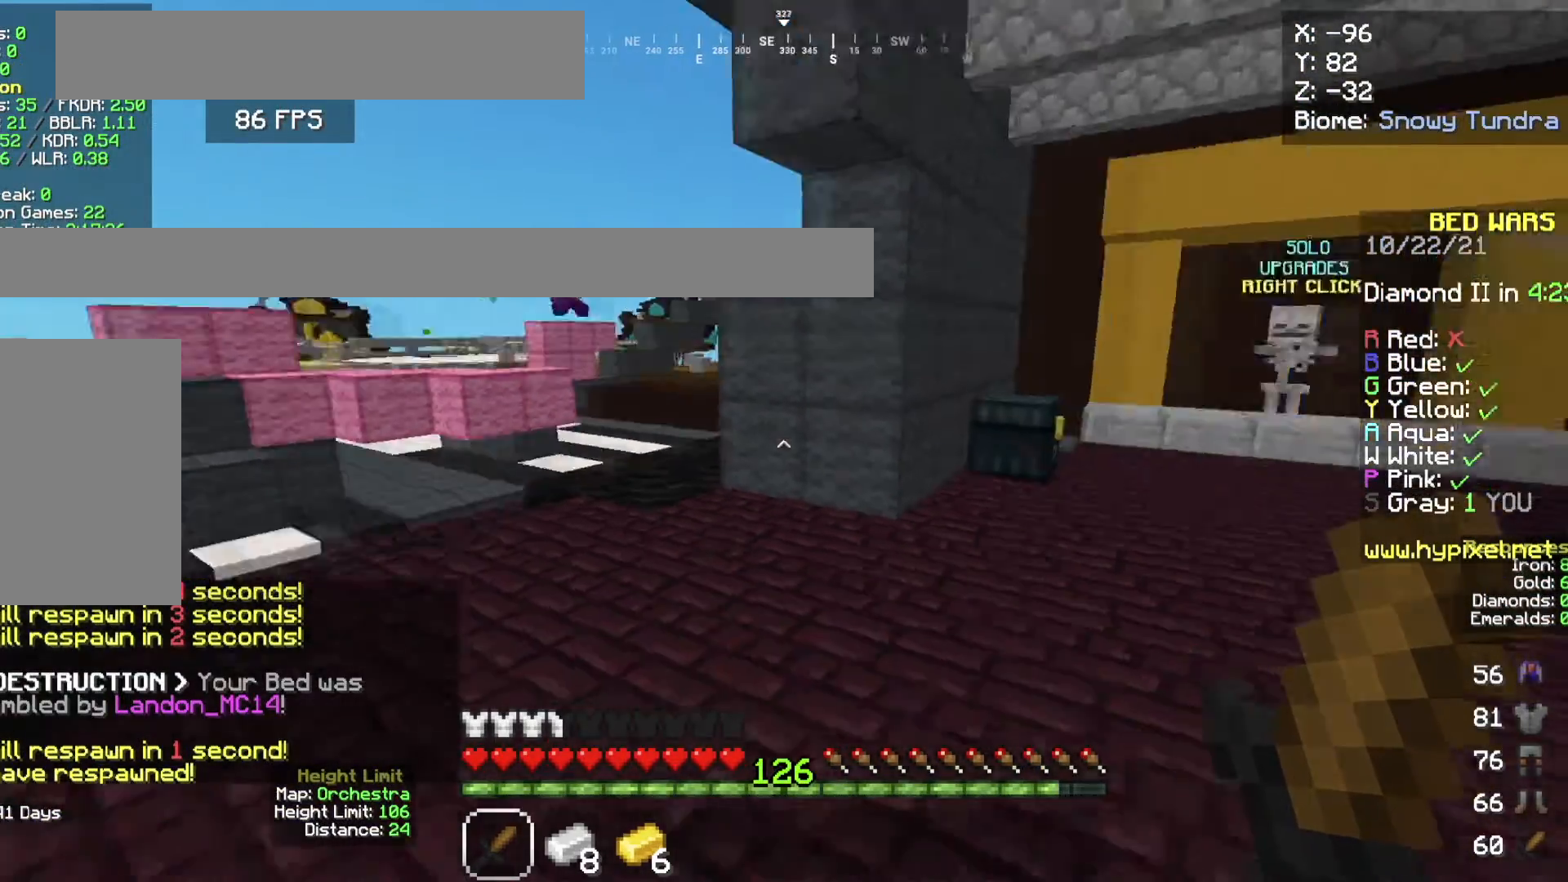
{"keys": ["w"], "mouse": [], "events": [[33, "s", "up"], [100, "w", "down"], [267, "space", "down"], [300, "d", "up"], [500, "space", "up"]]}